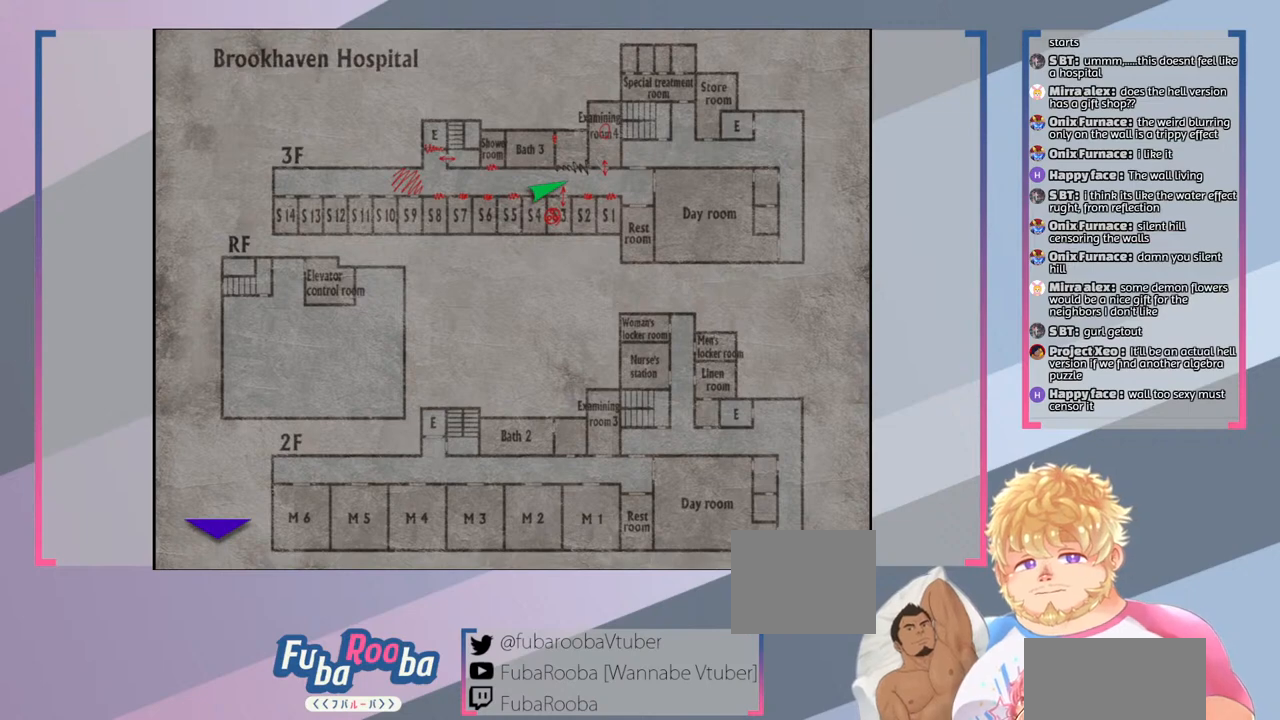
Gameplay with a controller (PlayStation layout); each line is a JSON object with the inputs held at the frame after it. "events" lists button and stick changes between this image and that frame as [ms after this image, input, new state], when the widget could be followed in between. Not read: L3 R3.
{"buttons": [], "left_stick": "center", "right_stick": "center", "events": []}
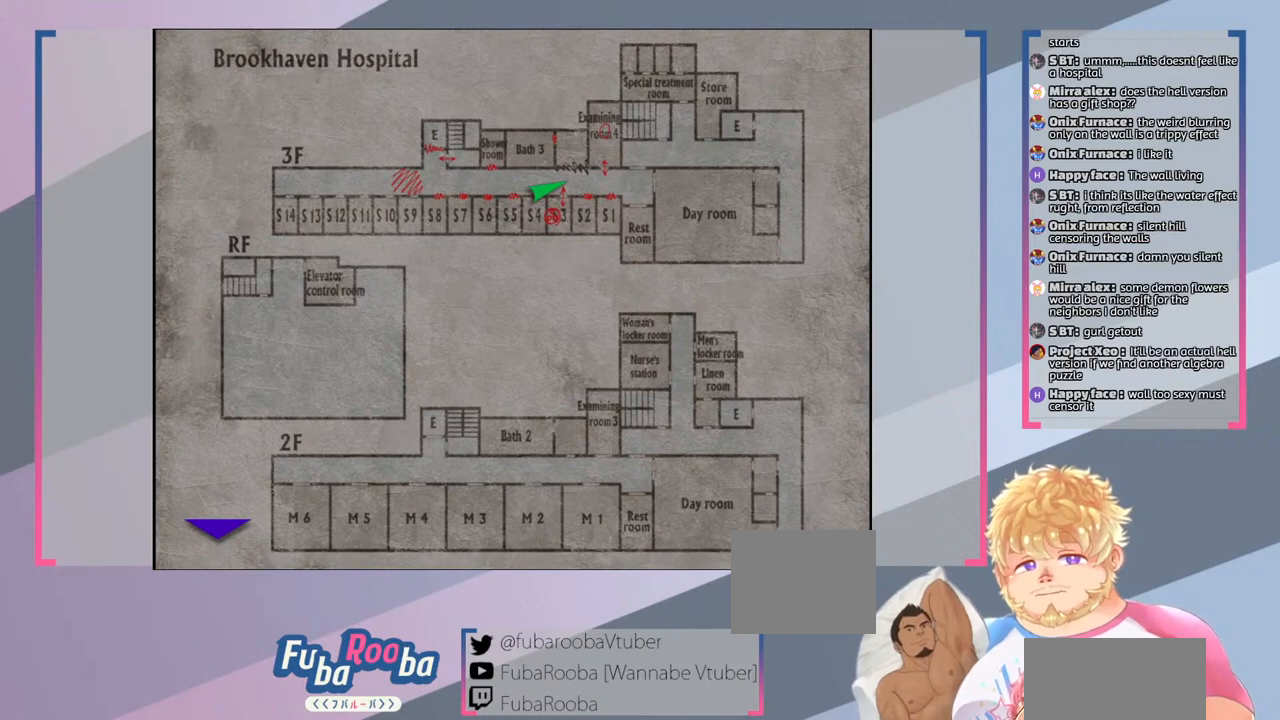
{"buttons": [], "left_stick": "center", "right_stick": "center", "events": []}
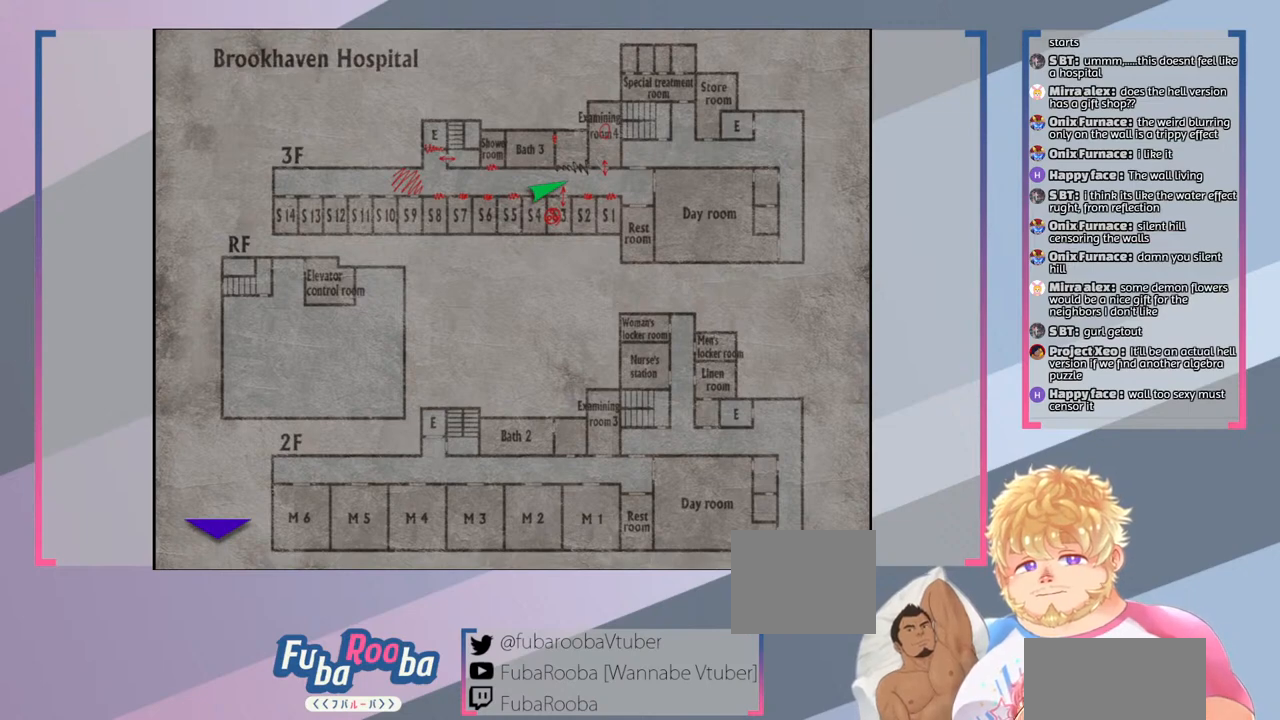
{"buttons": [], "left_stick": "center", "right_stick": "center", "events": []}
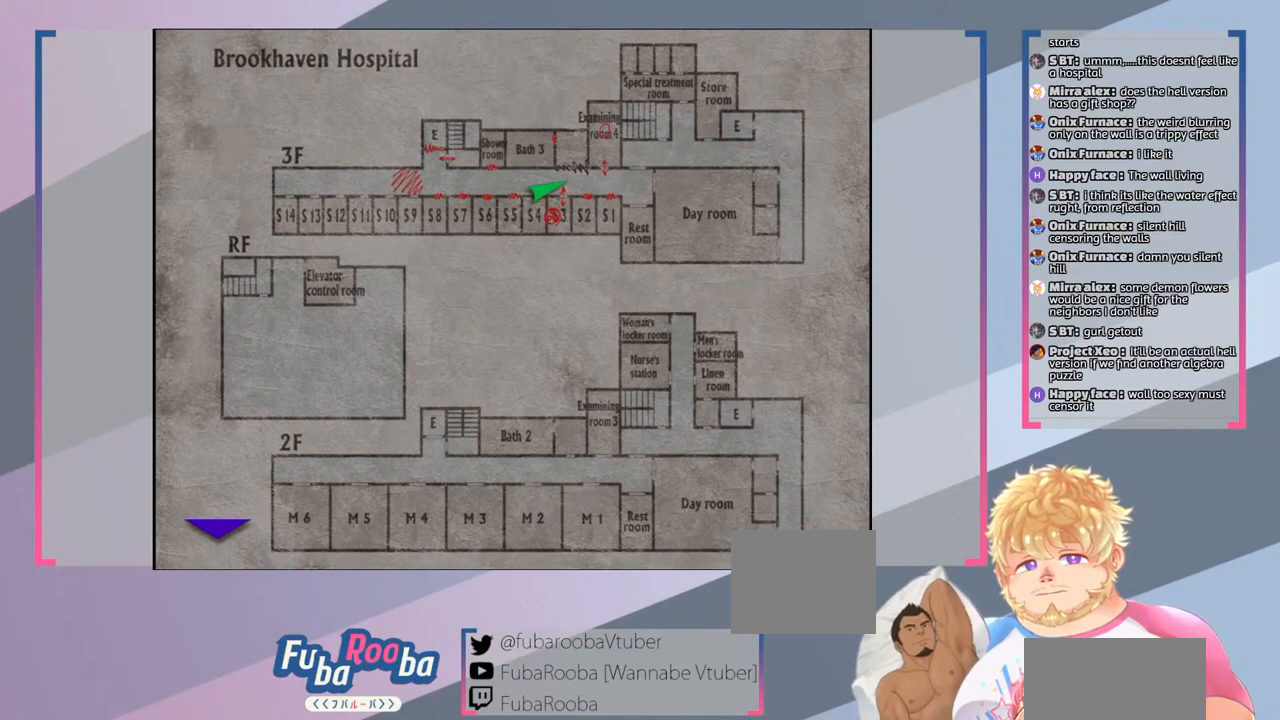
{"buttons": ["CIRCLE"], "left_stick": "center", "right_stick": "center", "events": [[433, "CIRCLE", "down"]]}
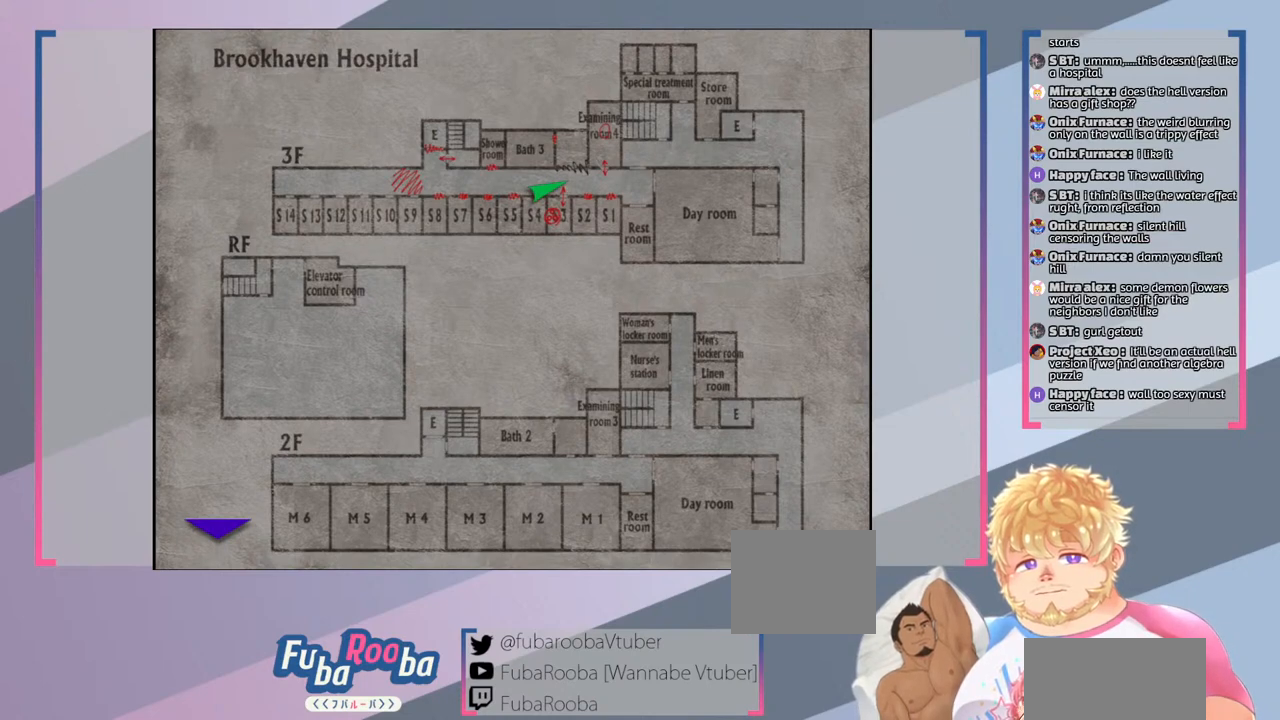
{"buttons": ["SQUARE"], "left_stick": "center", "right_stick": "center", "events": [[33, "CIRCLE", "up"], [467, "SQUARE", "down"]]}
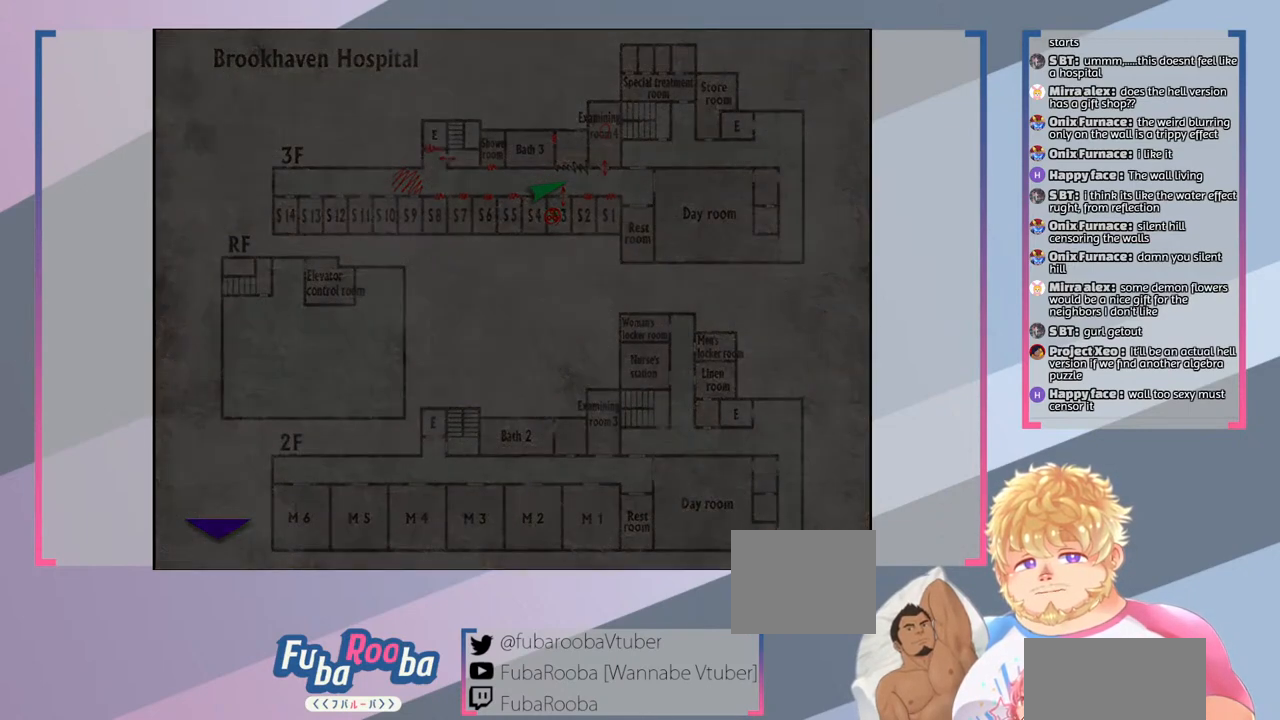
{"buttons": ["SQUARE"], "left_stick": "center", "right_stick": "center", "events": []}
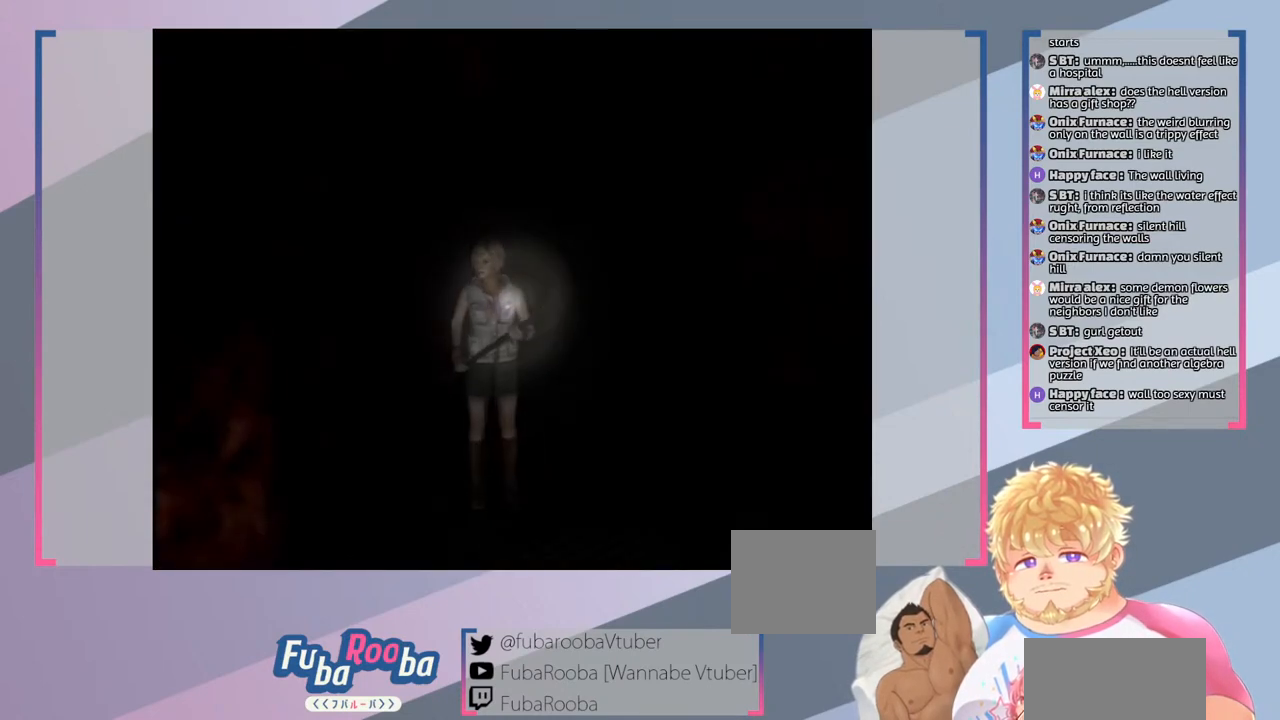
{"buttons": ["SQUARE"], "left_stick": "center", "right_stick": "center", "events": []}
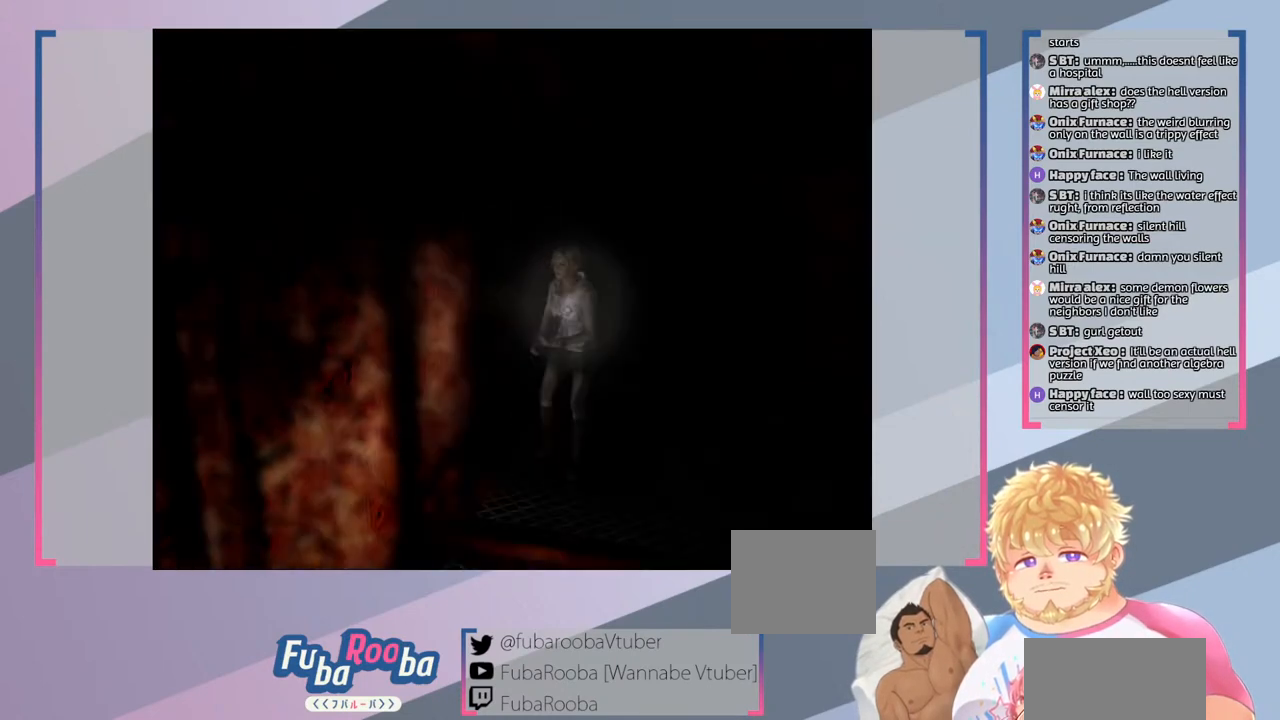
{"buttons": ["SQUARE", "L2"], "left_stick": "center", "right_stick": "center", "events": [[300, "L2", "down"]]}
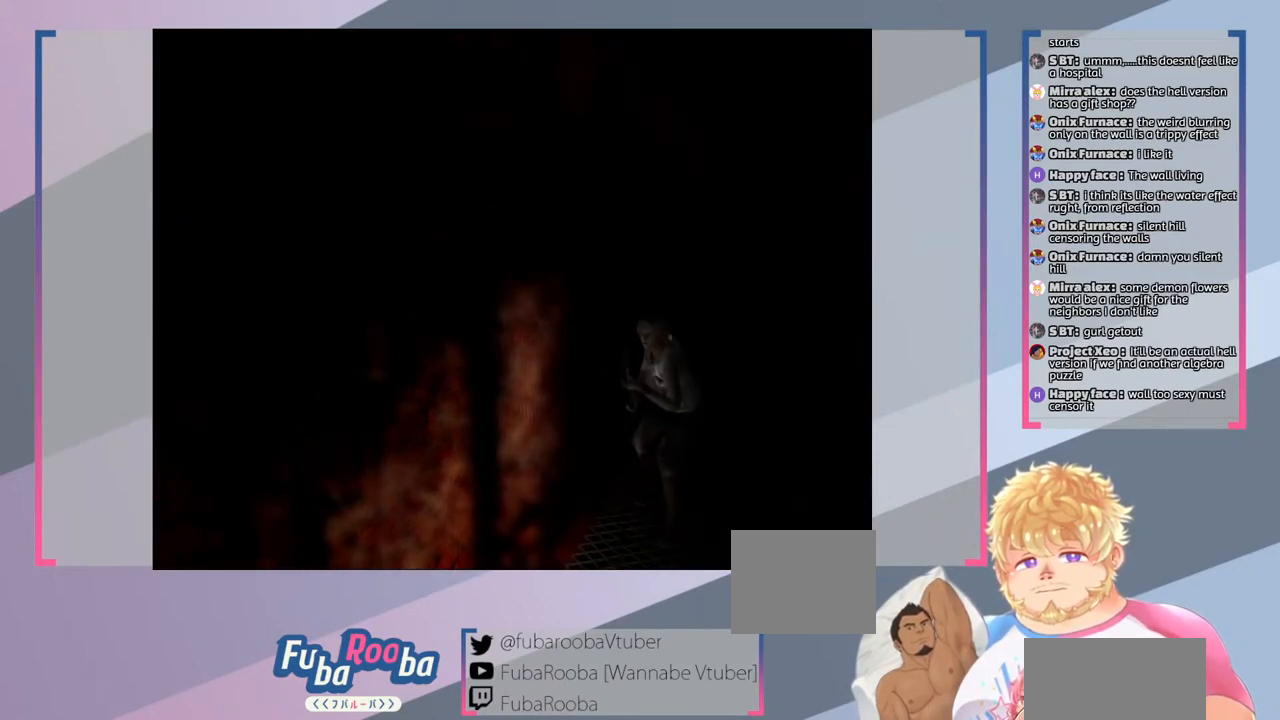
{"buttons": ["SQUARE", "L2"], "left_stick": "center", "right_stick": "center", "events": []}
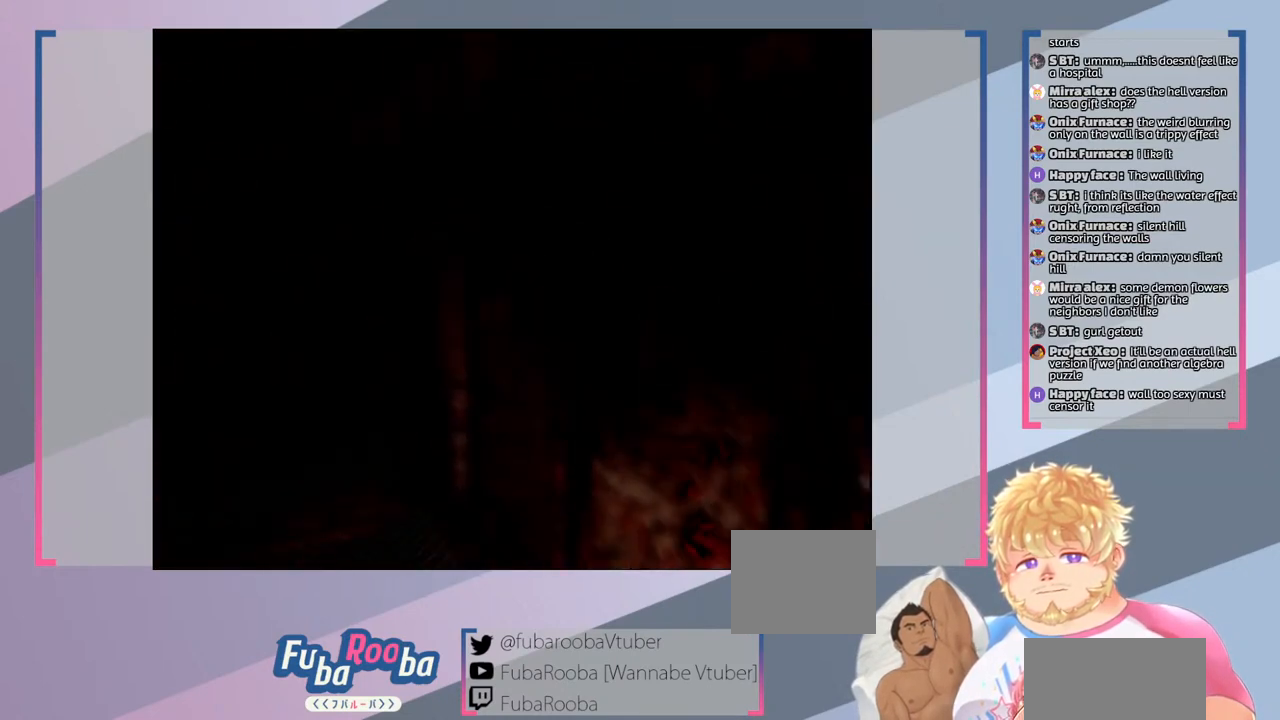
{"buttons": ["SQUARE", "L2"], "left_stick": "up-left", "right_stick": "center", "events": [[167, "left_stick", "up"], [433, "left_stick", "up-left"]]}
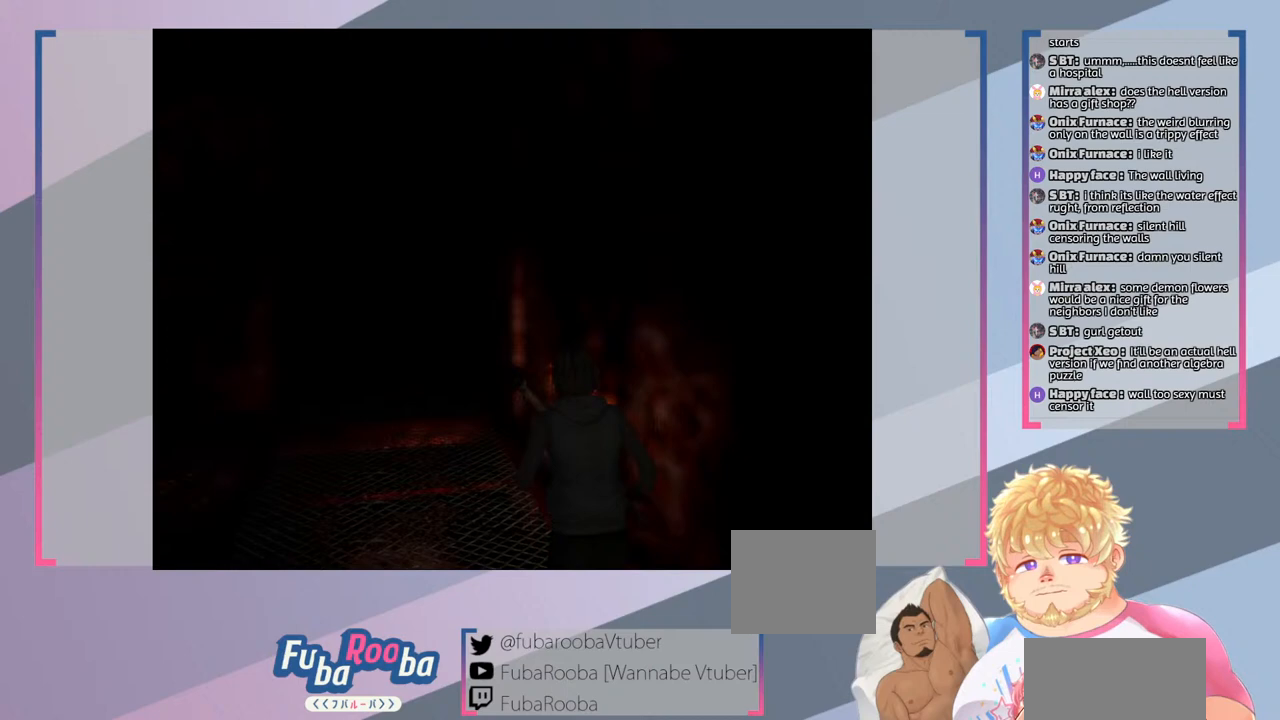
{"buttons": ["SQUARE", "L2"], "left_stick": "up", "right_stick": "center", "events": [[433, "left_stick", "up"]]}
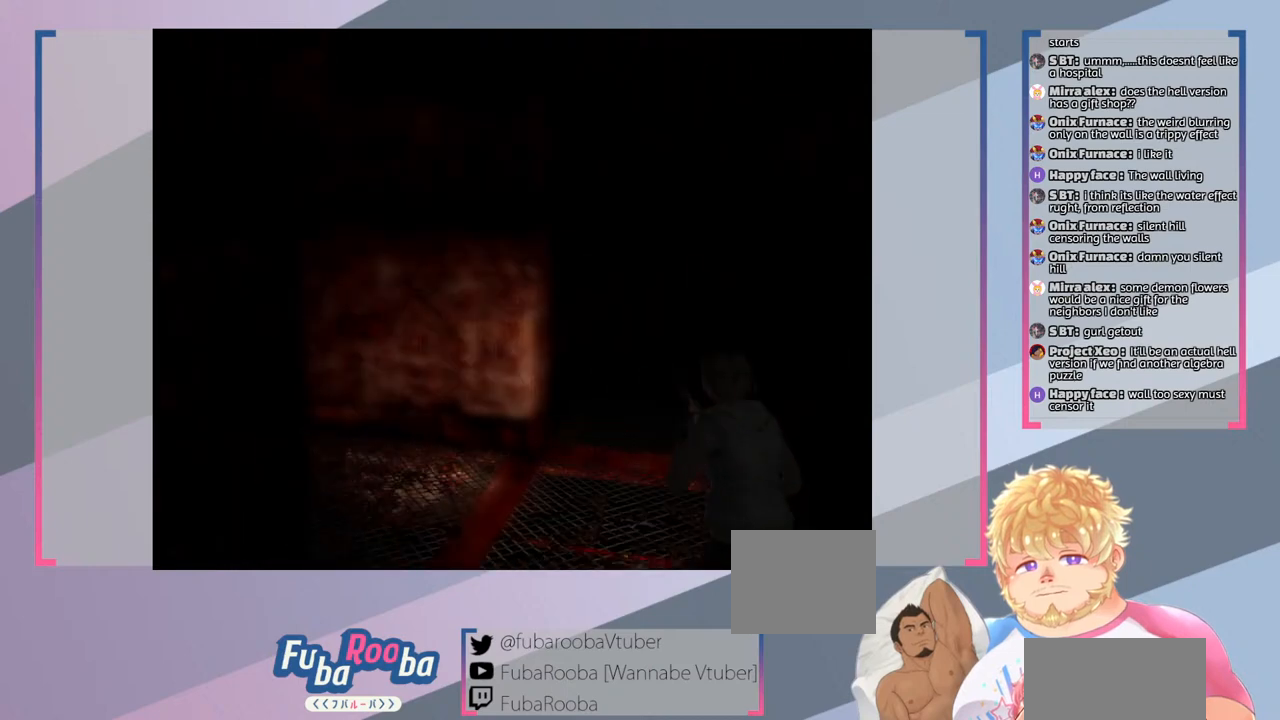
{"buttons": ["SQUARE", "L2"], "left_stick": "up", "right_stick": "center", "events": []}
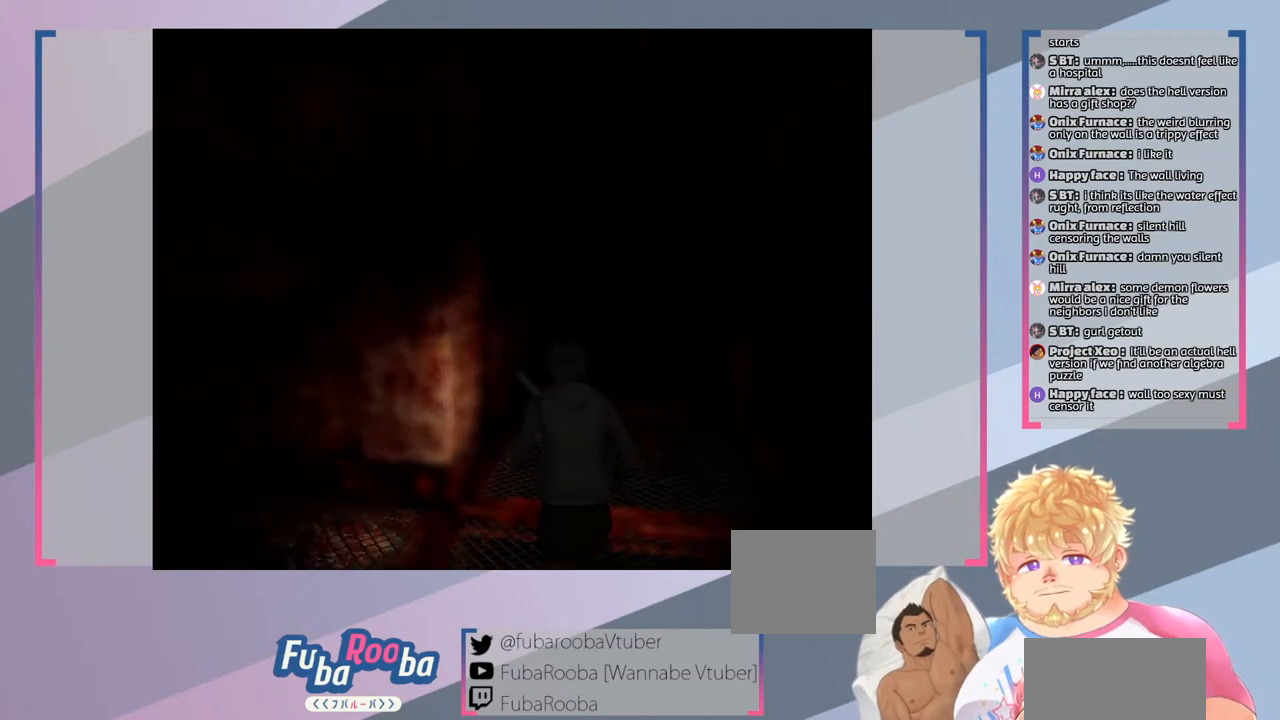
{"buttons": ["SQUARE", "L2"], "left_stick": "up", "right_stick": "center", "events": []}
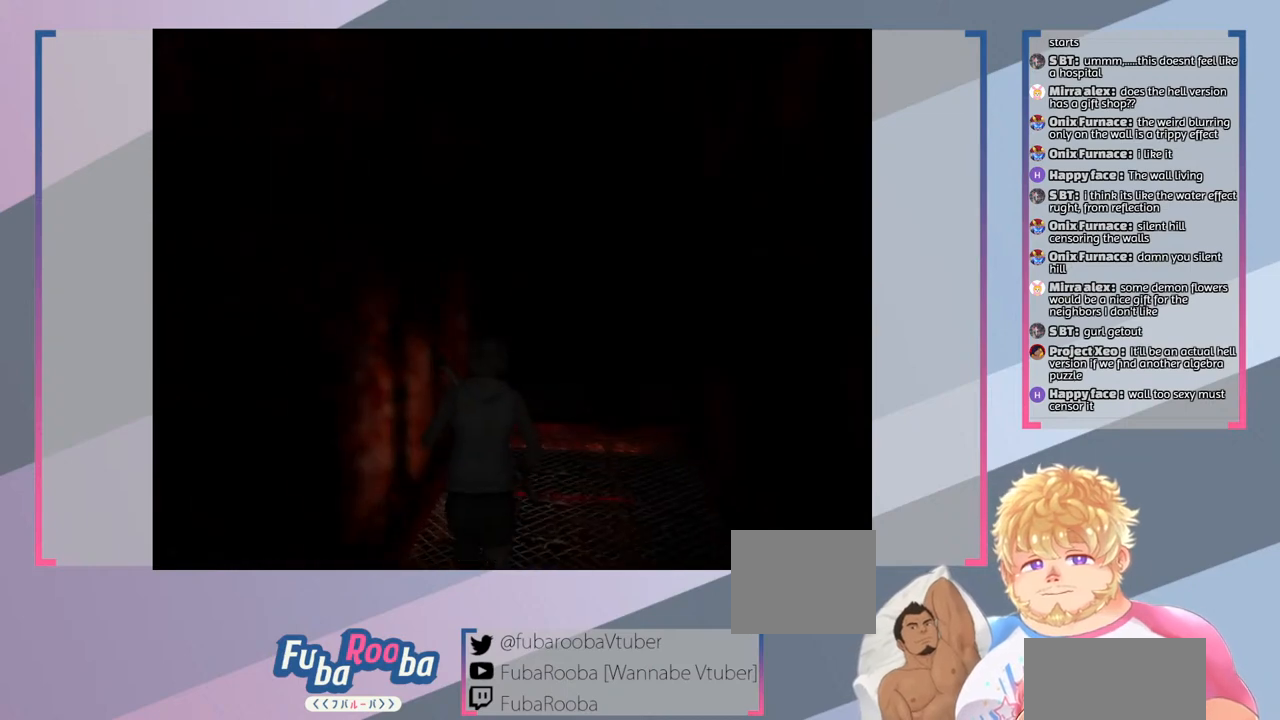
{"buttons": ["SQUARE", "L2"], "left_stick": "up", "right_stick": "center", "events": []}
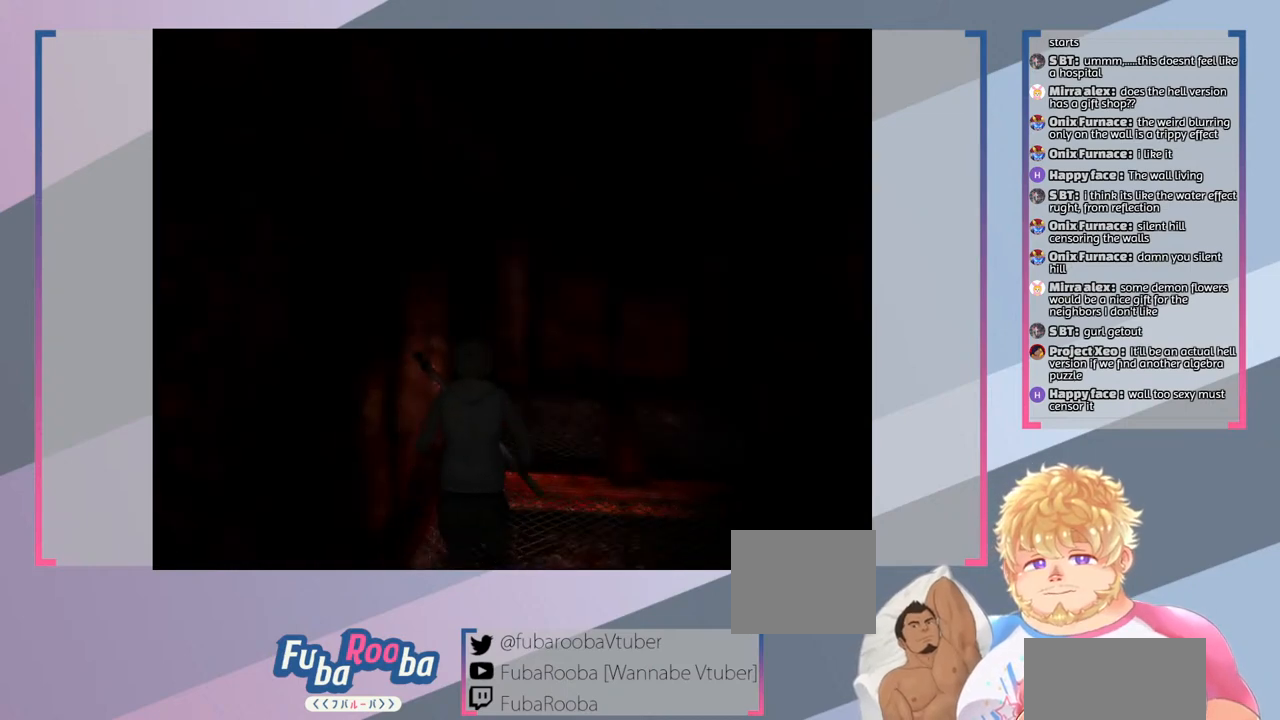
{"buttons": ["SQUARE", "L2"], "left_stick": "up", "right_stick": "center", "events": []}
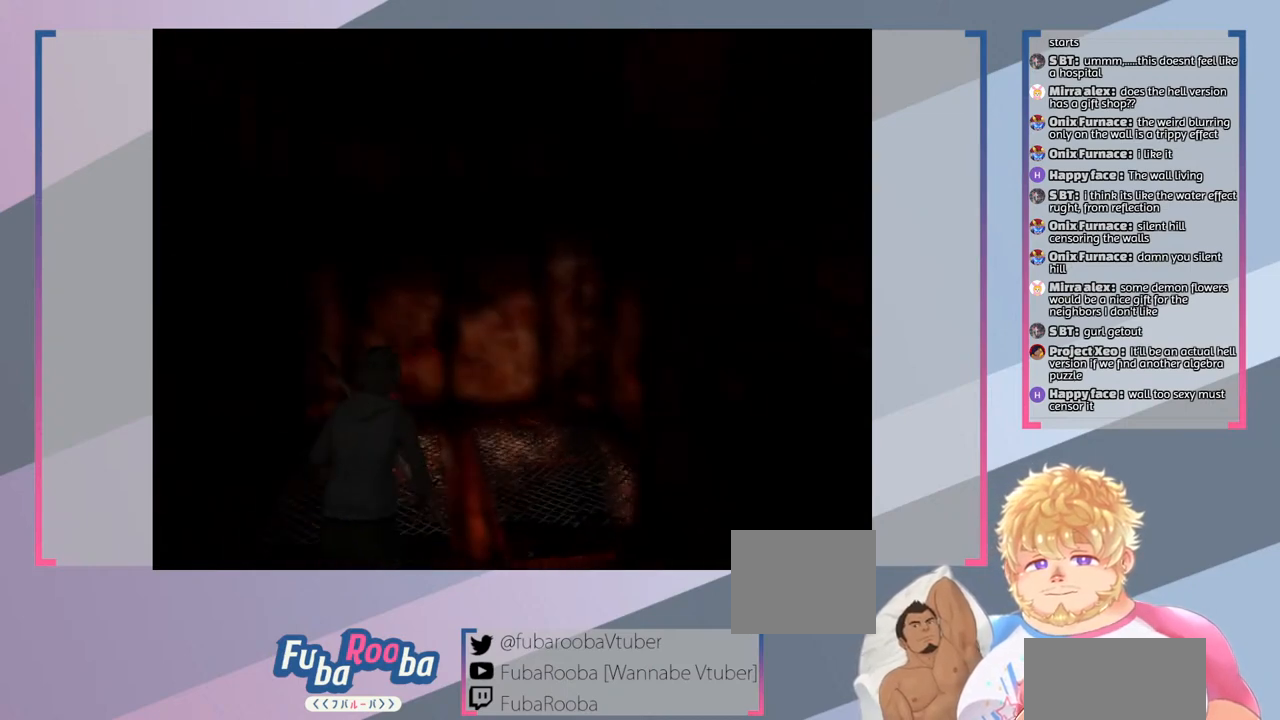
{"buttons": [], "left_stick": "center", "right_stick": "center", "events": [[400, "L2", "up"], [433, "SQUARE", "up"], [467, "left_stick", "center"]]}
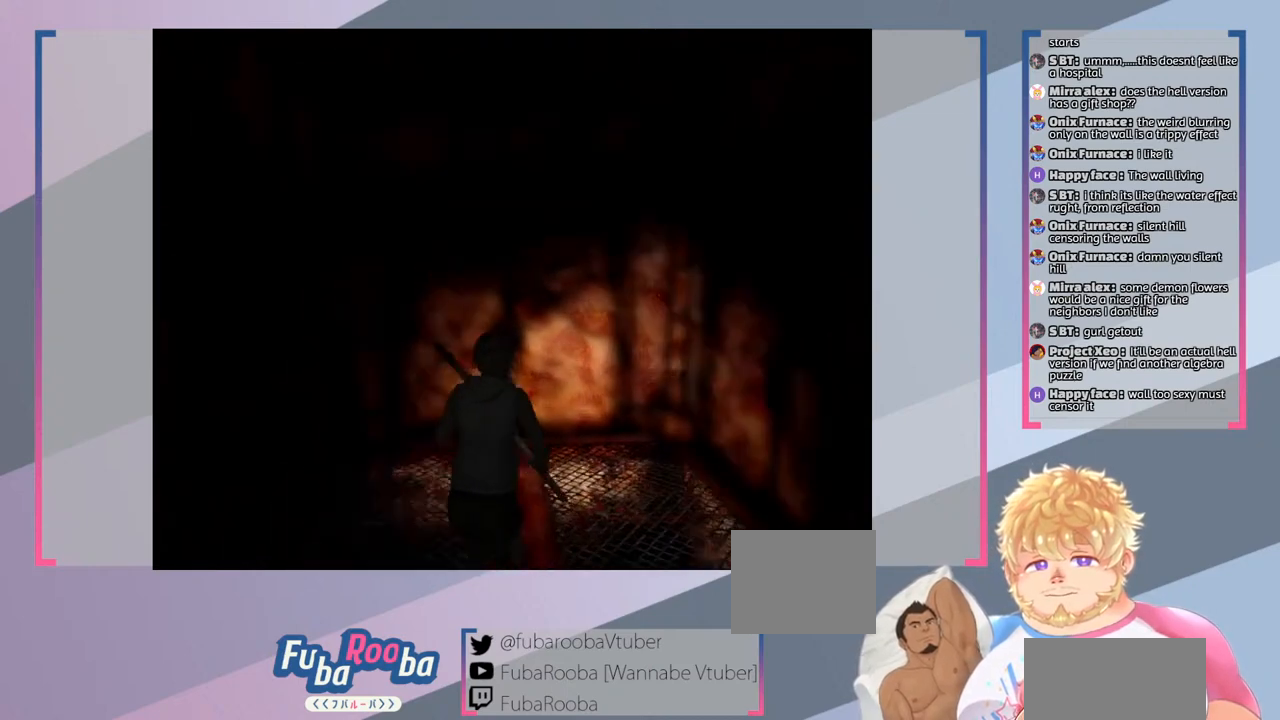
{"buttons": [], "left_stick": "up-right", "right_stick": "center", "events": [[300, "left_stick", "up-right"]]}
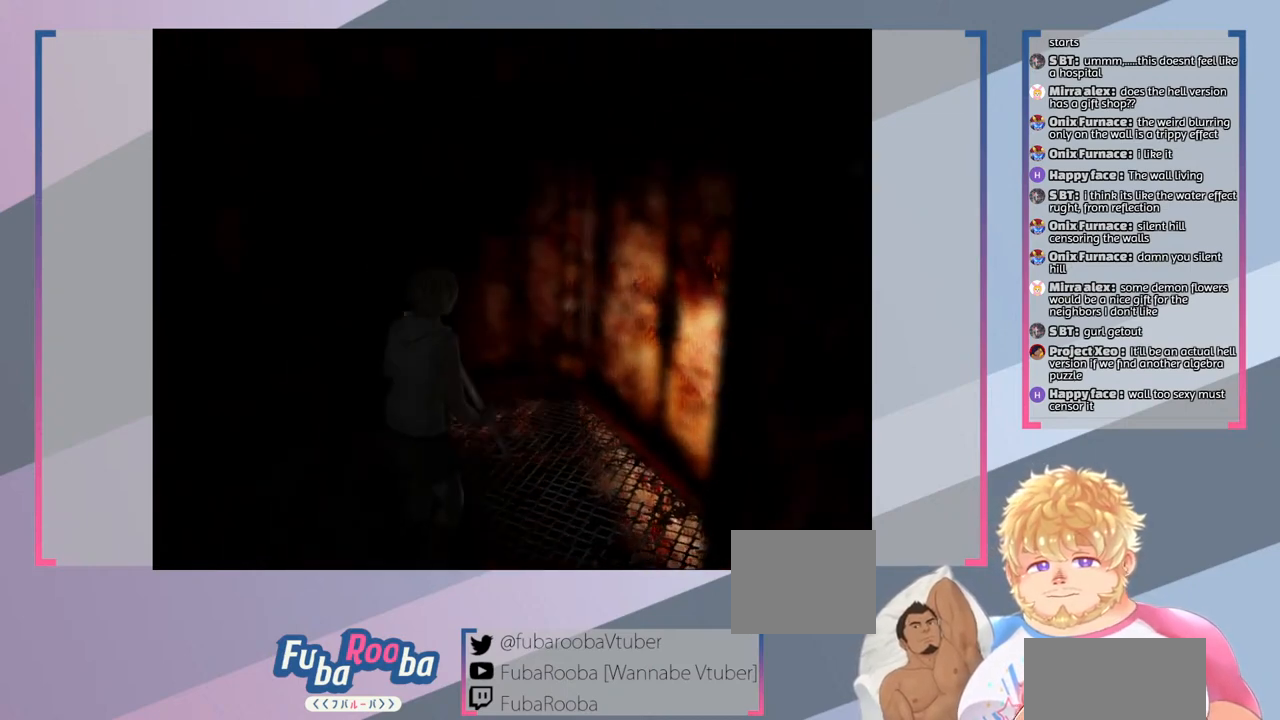
{"buttons": [], "left_stick": "up-right", "right_stick": "center", "events": []}
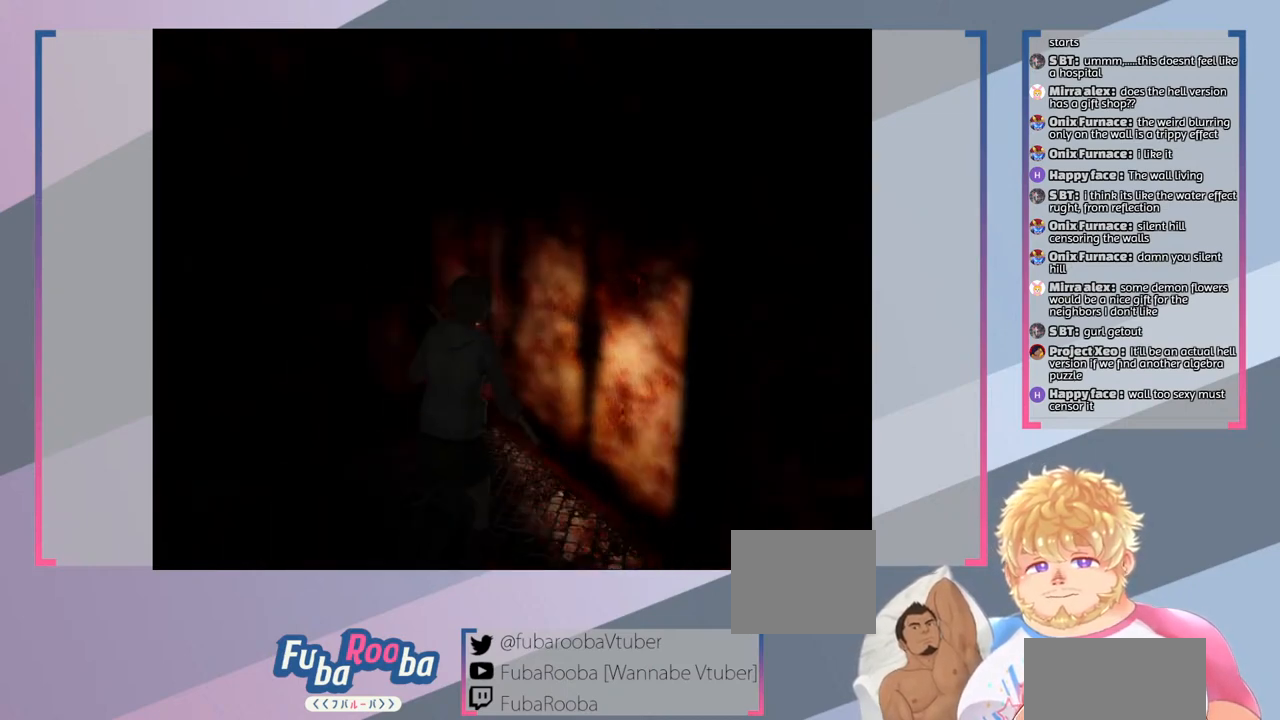
{"buttons": [], "left_stick": "up-right", "right_stick": "center", "events": []}
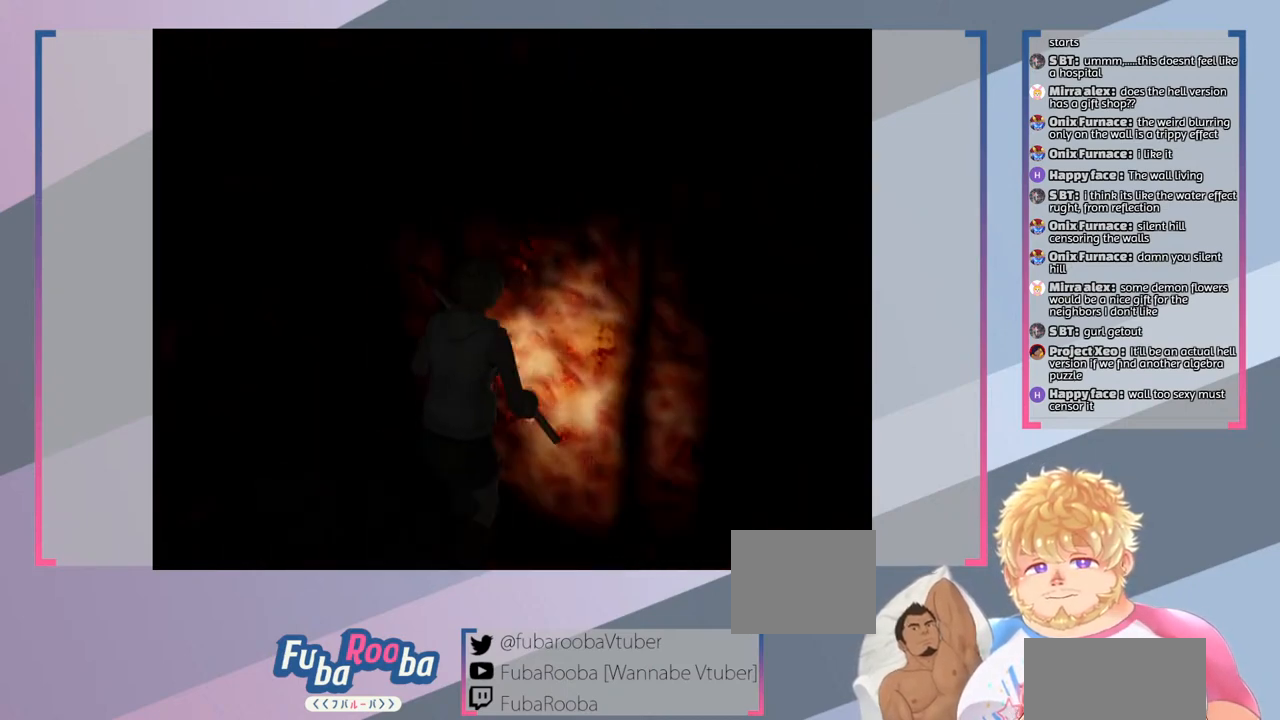
{"buttons": [], "left_stick": "center", "right_stick": "center", "events": [[33, "CROSS", "down"], [167, "CROSS", "up"], [233, "left_stick", "center"]]}
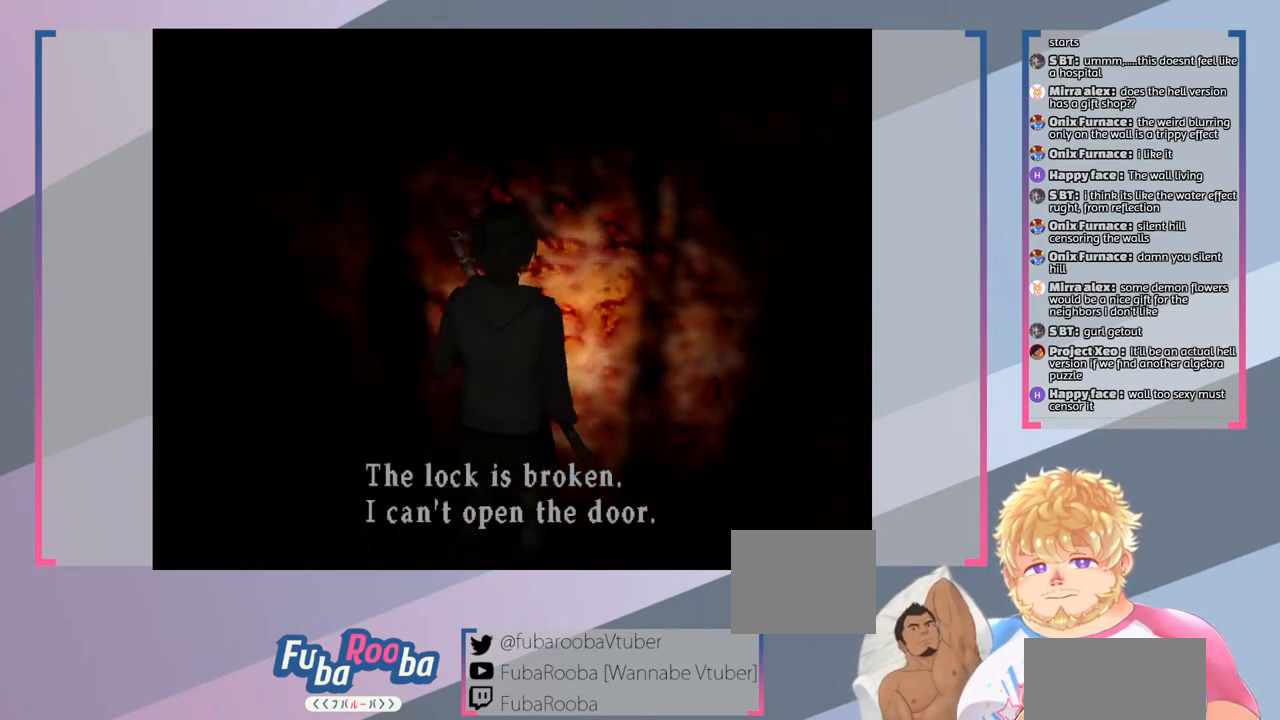
{"buttons": [], "left_stick": "left", "right_stick": "center", "events": [[33, "CROSS", "down"], [167, "CROSS", "up"], [267, "left_stick", "left"]]}
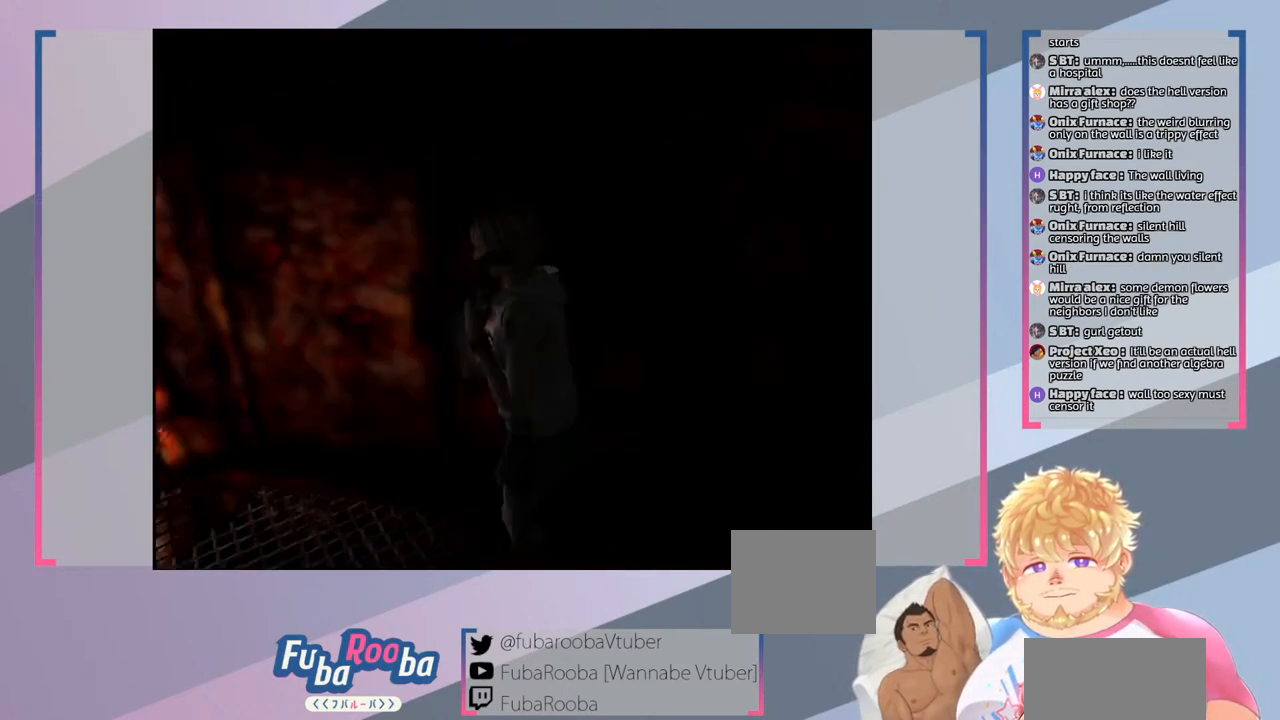
{"buttons": [], "left_stick": "left", "right_stick": "center", "events": []}
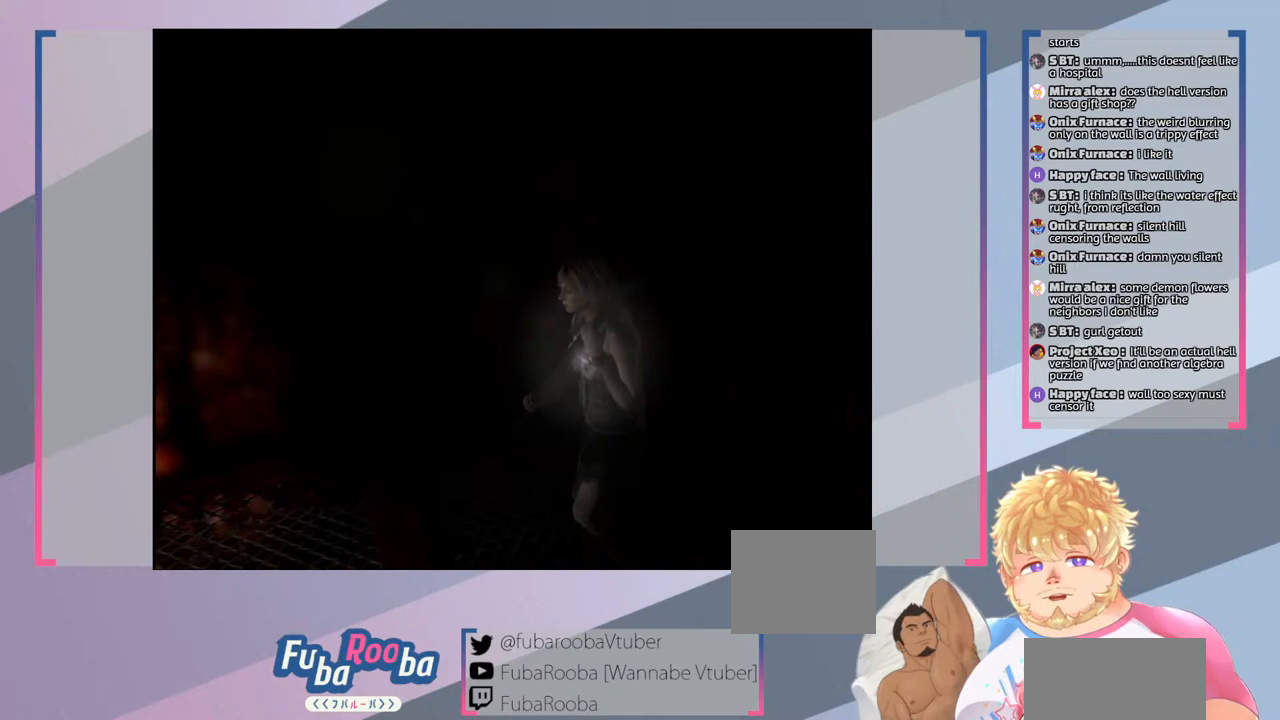
{"buttons": [], "left_stick": "up", "right_stick": "center", "events": [[100, "left_stick", "up-left"], [233, "left_stick", "up"]]}
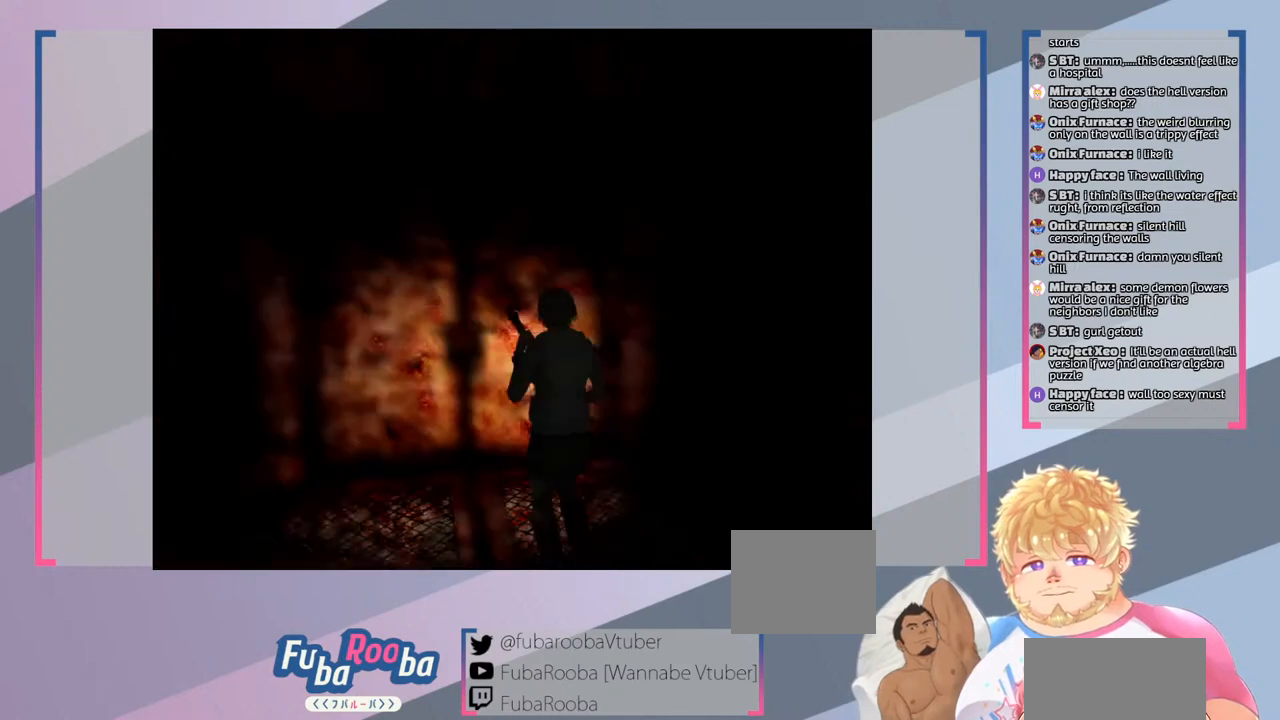
{"buttons": [], "left_stick": "up-left", "right_stick": "center", "events": [[500, "left_stick", "up-left"]]}
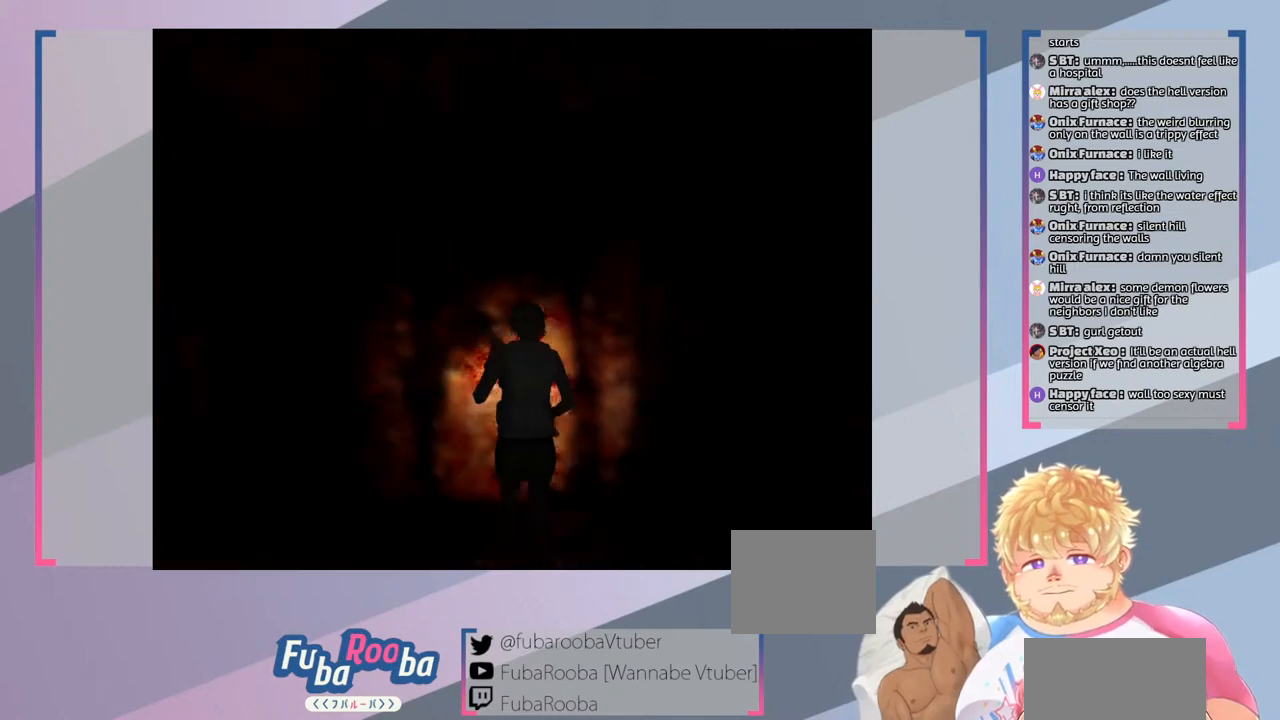
{"buttons": [], "left_stick": "center", "right_stick": "center", "events": [[33, "CROSS", "down"], [200, "CROSS", "up"], [333, "left_stick", "center"]]}
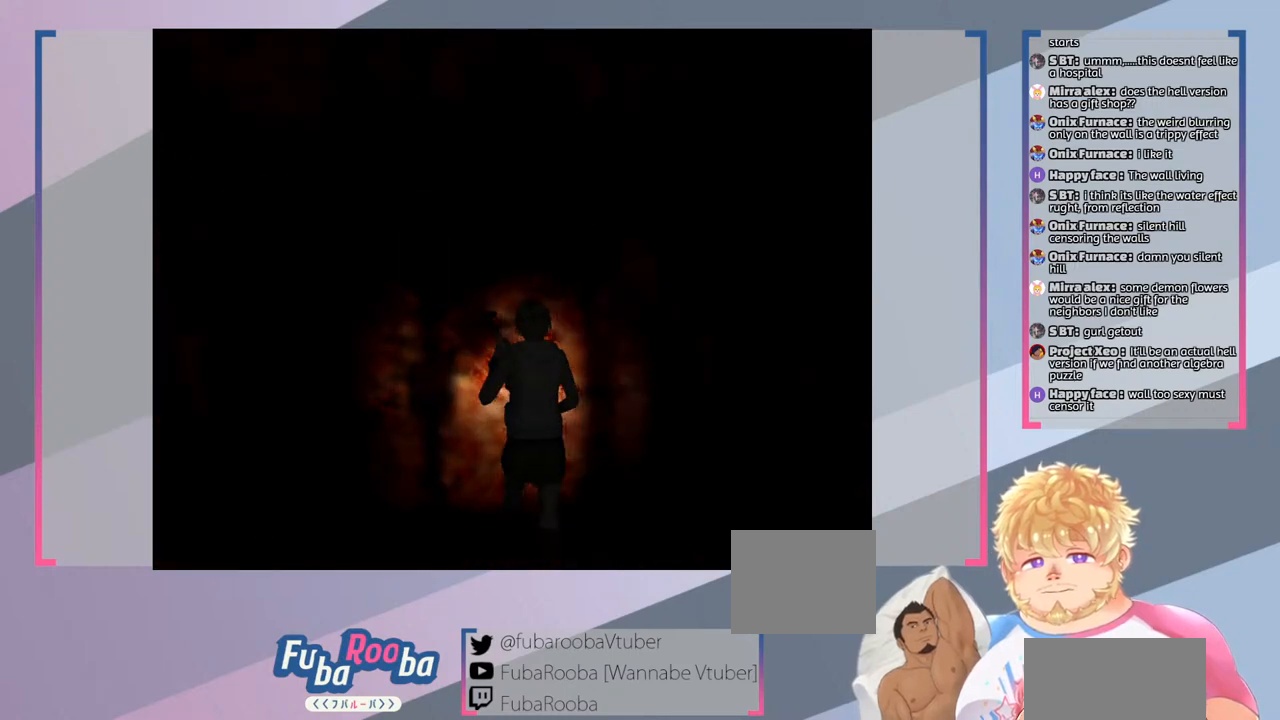
{"buttons": [], "left_stick": "center", "right_stick": "center", "events": []}
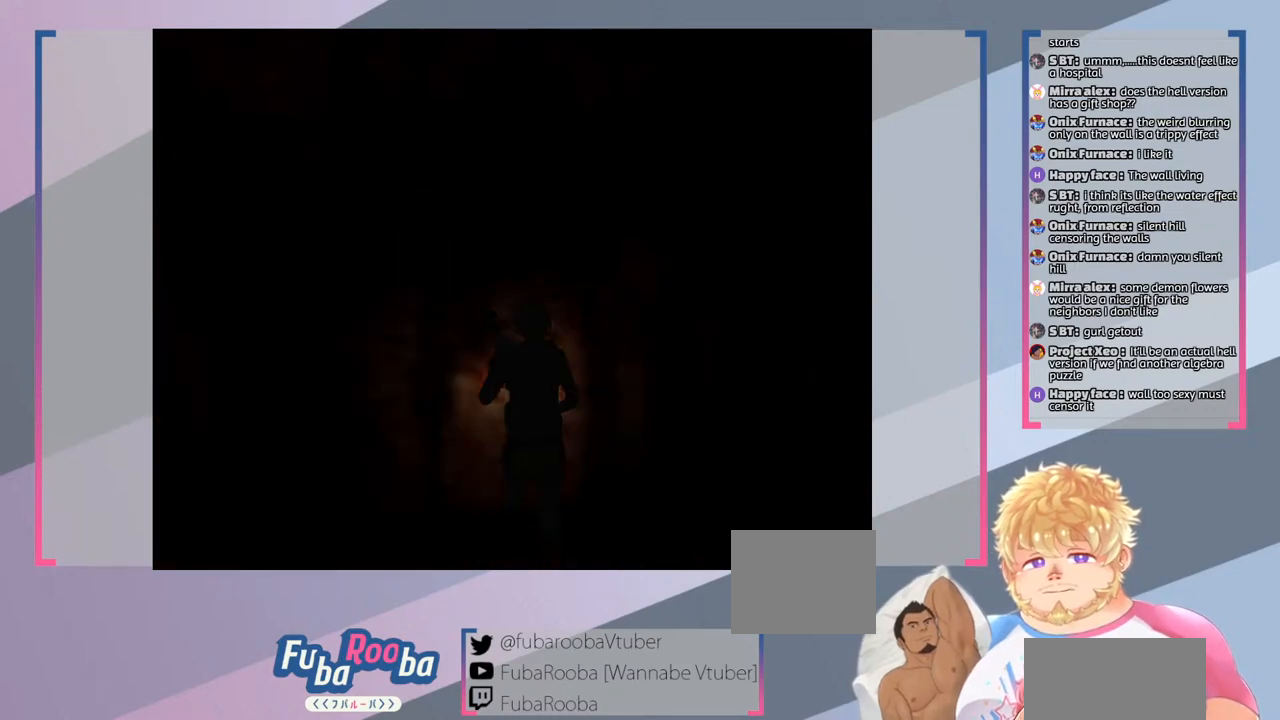
{"buttons": [], "left_stick": "center", "right_stick": "center", "events": []}
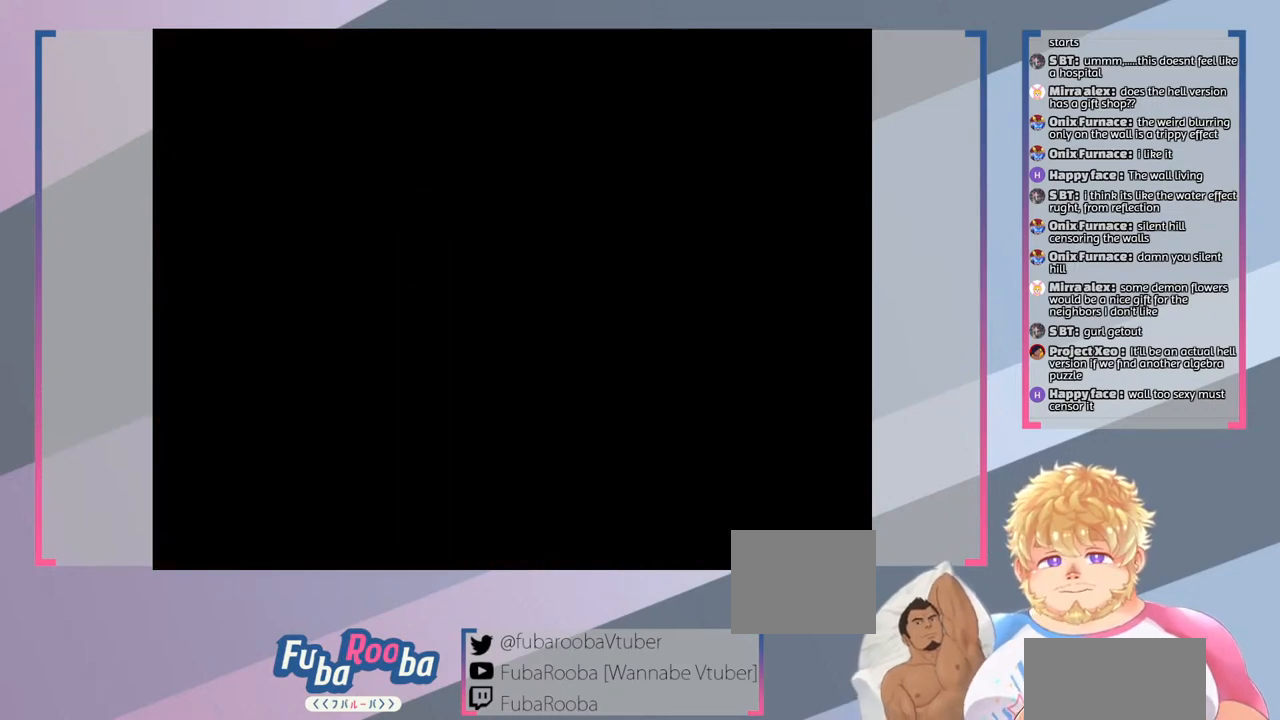
{"buttons": [], "left_stick": "center", "right_stick": "center", "events": []}